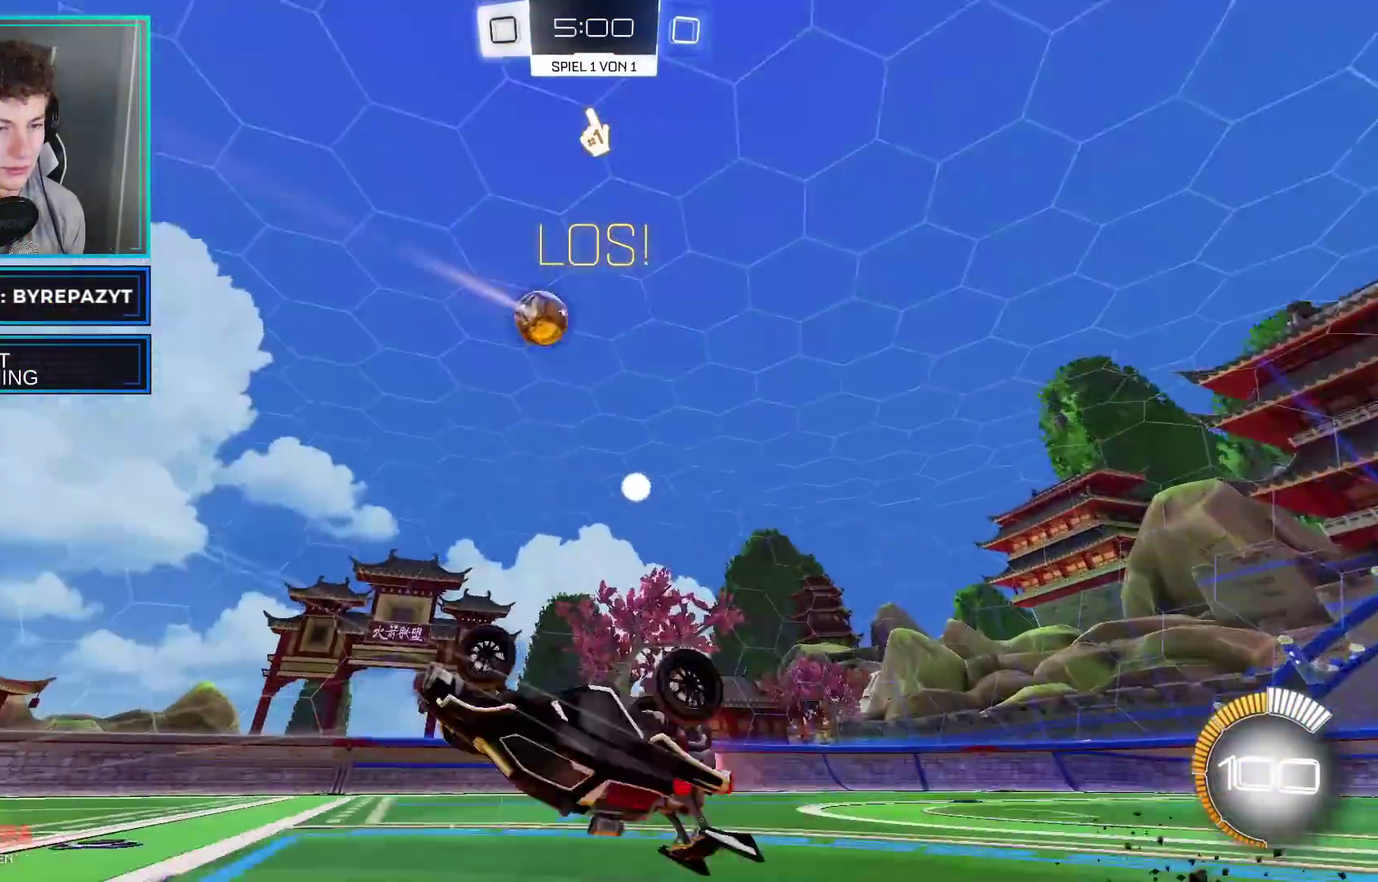
Gameplay with a controller (Xbox layout); each line is a JSON object with the inputs held at the frame after it. "events" lists button and stick changes between this image and that frame as [ms after this image, input, new state], when the widget could be followed in between.
{"buttons": ["R2"], "left_stick": "left", "right_stick": "center", "events": [[83, "left_stick", "left"], [317, "left_stick", "center"], [467, "left_stick", "left"]]}
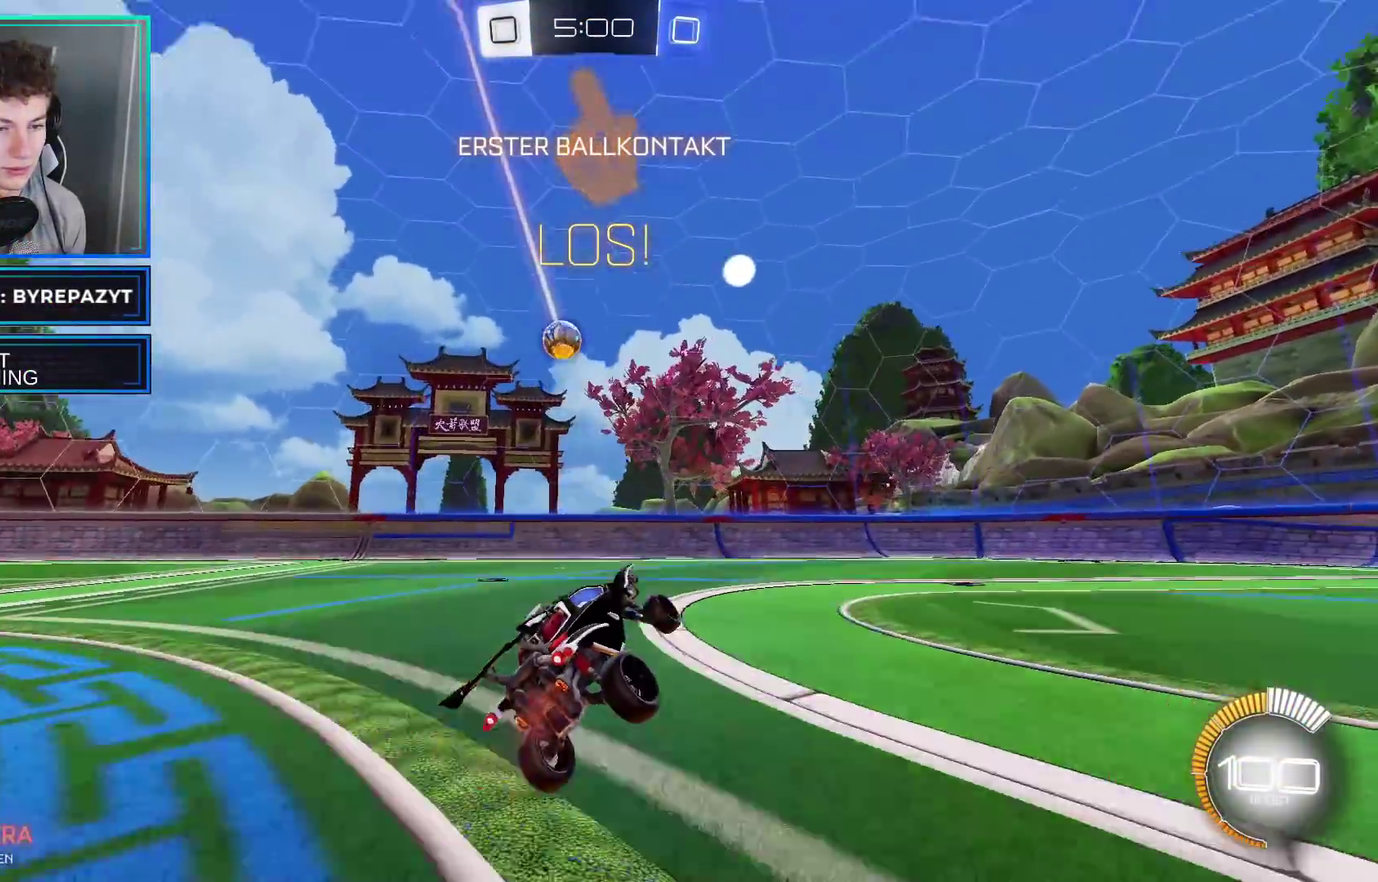
{"buttons": ["B", "R2"], "left_stick": "left", "right_stick": "center", "events": [[233, "B", "down"]]}
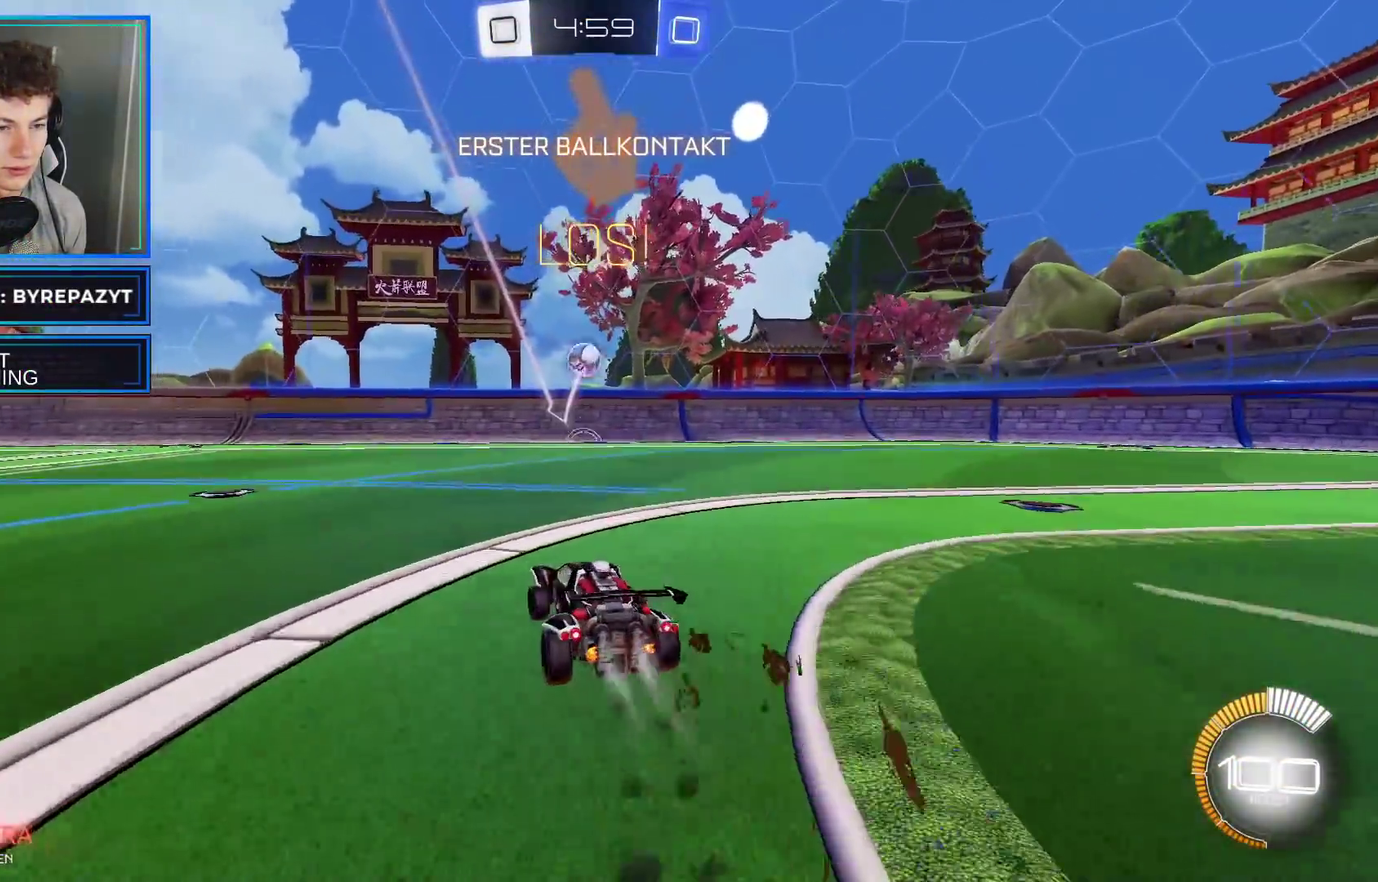
{"buttons": ["R2"], "left_stick": "right", "right_stick": "center", "events": [[17, "left_stick", "center"], [83, "left_stick", "right"], [100, "B", "up"], [200, "X", "down"], [367, "X", "up"]]}
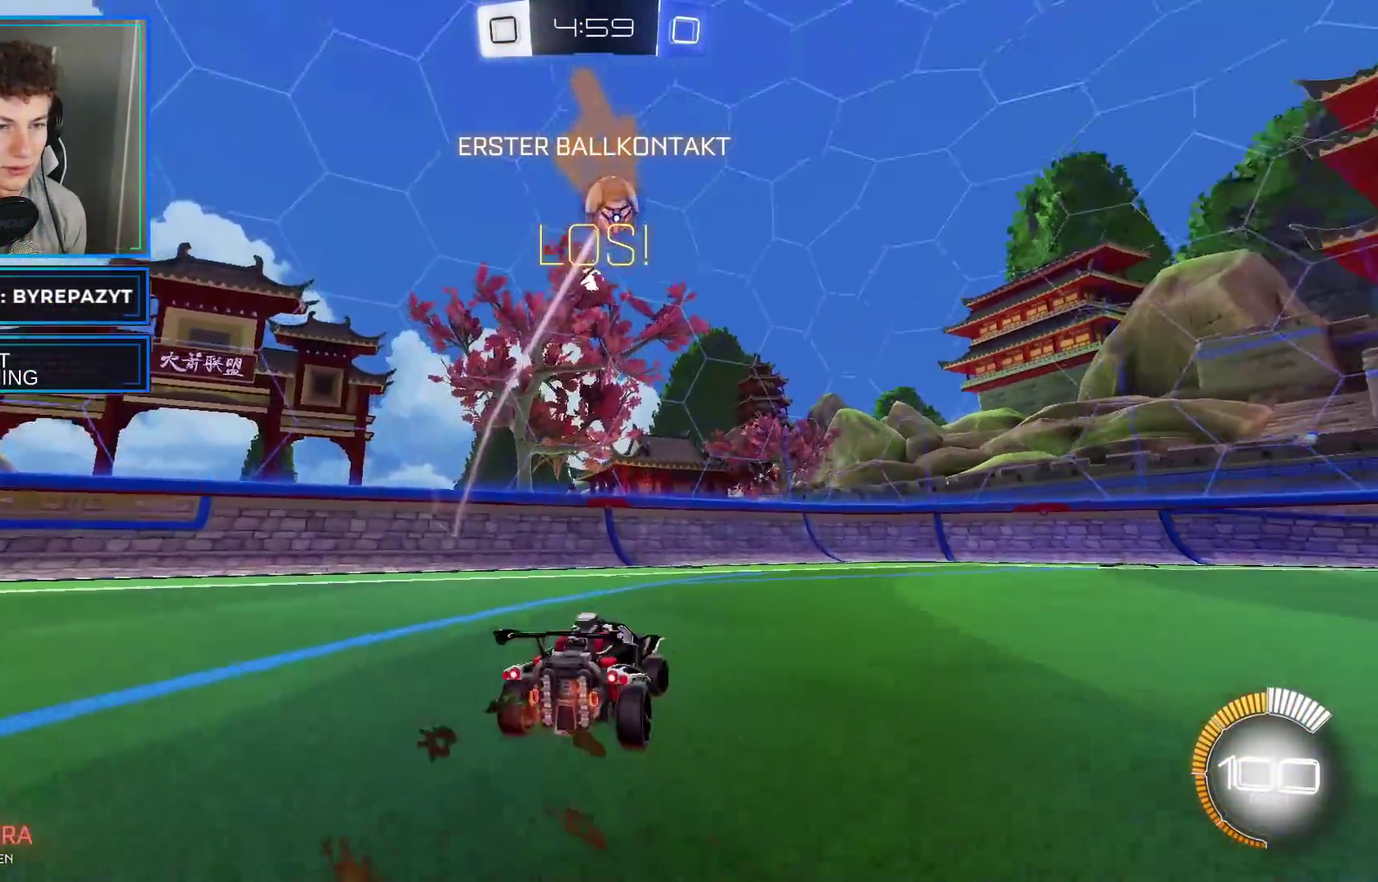
{"buttons": ["L2"], "left_stick": "right", "right_stick": "center", "events": [[350, "R2", "up"], [467, "L2", "down"]]}
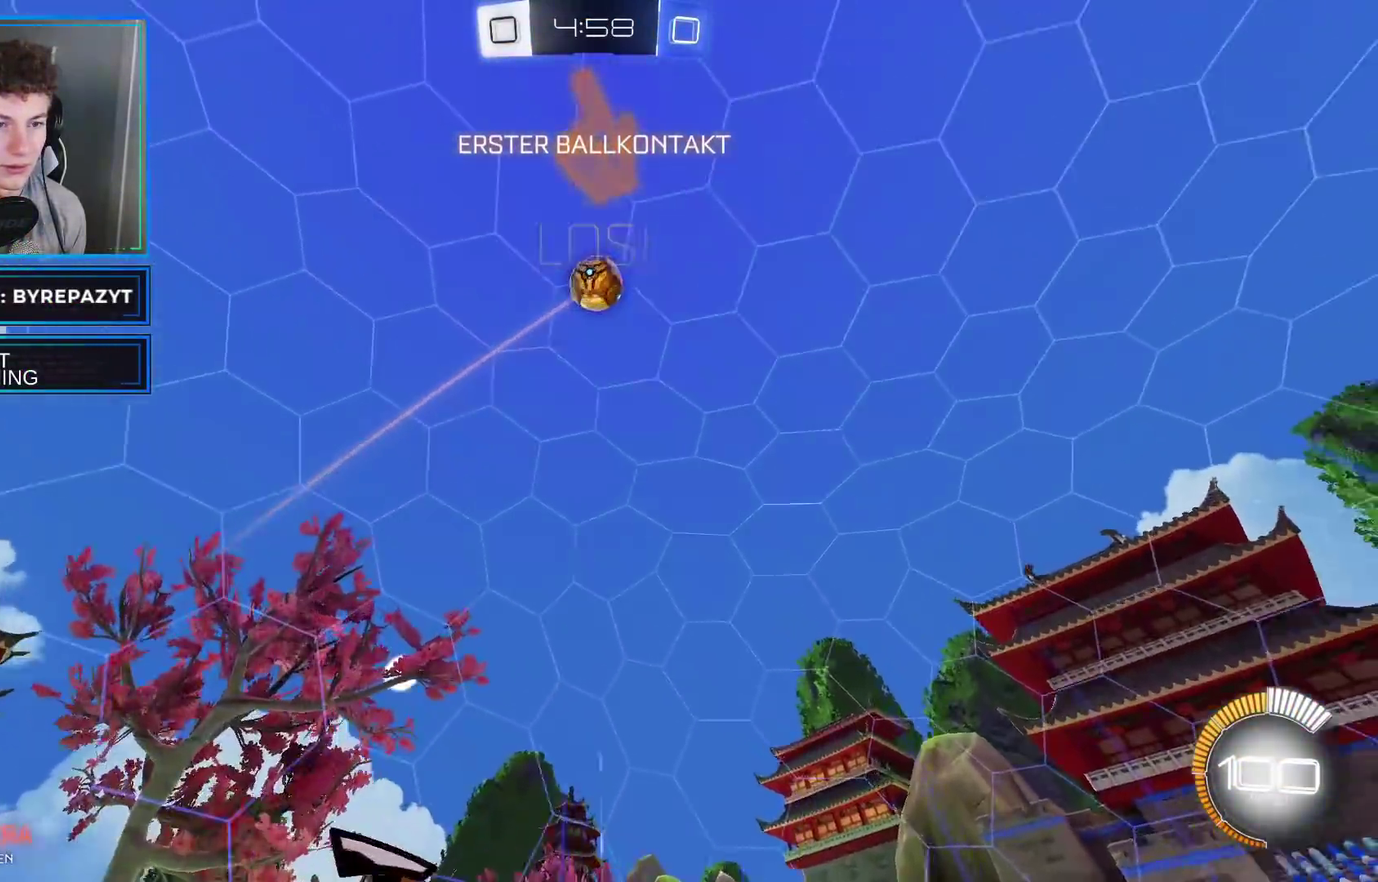
{"buttons": ["R2"], "left_stick": "center", "right_stick": "center", "events": [[117, "L2", "up"], [167, "R2", "down"], [350, "left_stick", "center"]]}
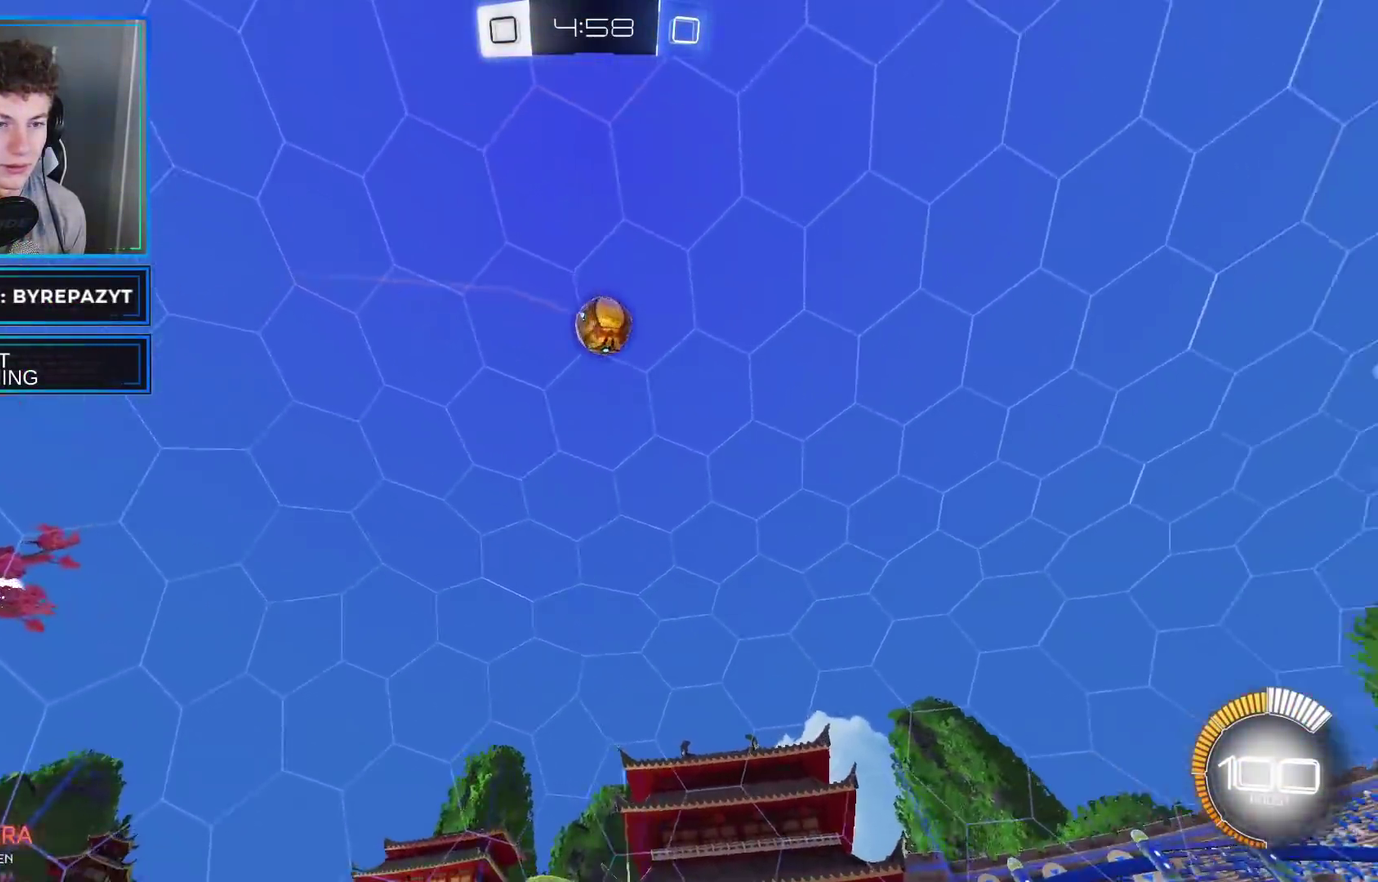
{"buttons": ["A", "R2"], "left_stick": "down", "right_stick": "center", "events": [[317, "left_stick", "left"], [400, "A", "down"], [467, "left_stick", "down"]]}